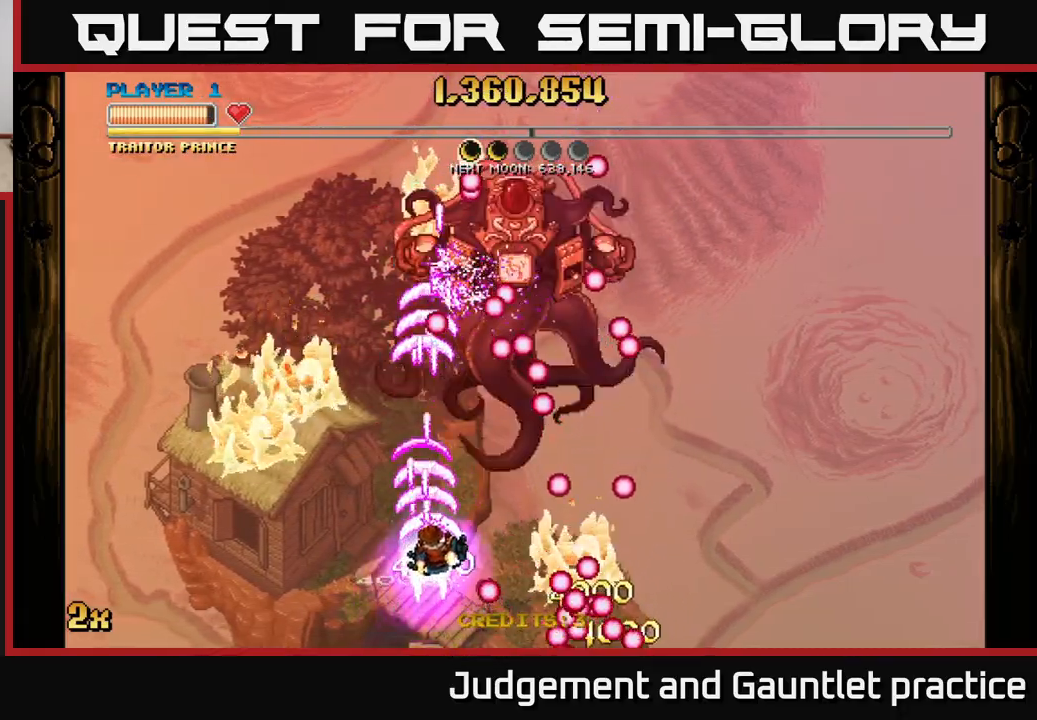
Gameplay with a controller (Xbox layout); each line is a JSON object with the inputs held at the frame after it. "events" lists button and stick changes between this image and that frame as [ms after this image, input, new state], when the widget could be followed in between. Not read: right_stick.
{"buttons": ["A"], "left_stick": "down", "events": [[283, "left_stick", "down"]]}
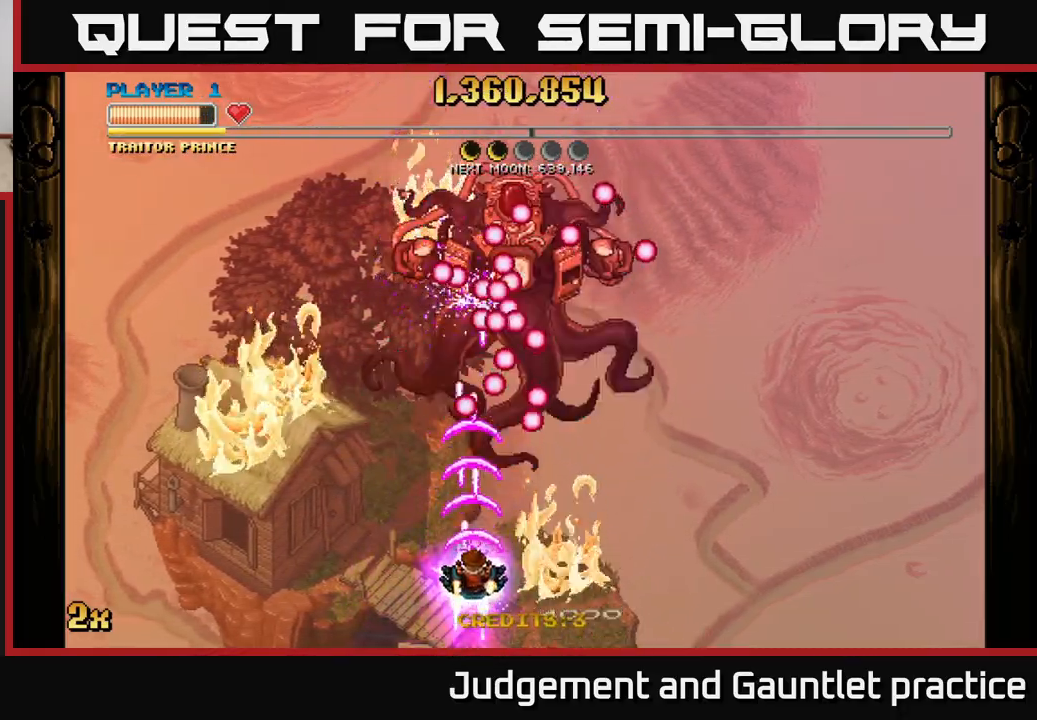
{"buttons": ["A"], "left_stick": "right", "events": [[133, "left_stick", "center"], [267, "left_stick", "down-right"], [483, "left_stick", "right"]]}
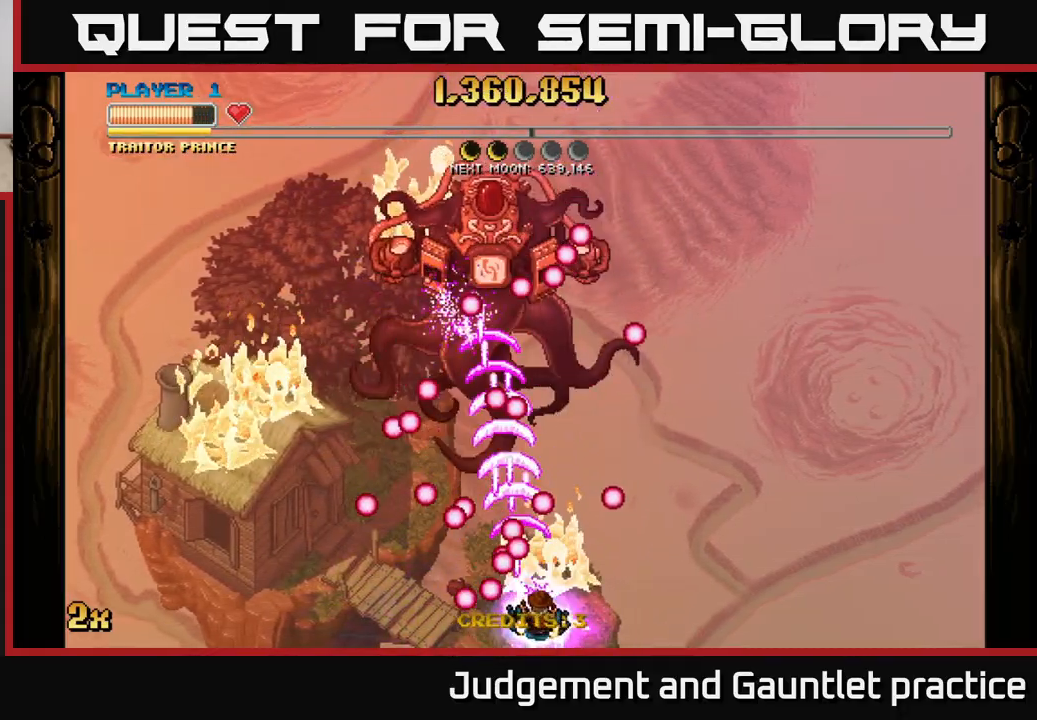
{"buttons": ["A"], "left_stick": "up-left", "events": [[83, "left_stick", "center"], [233, "left_stick", "right"], [400, "left_stick", "up-left"]]}
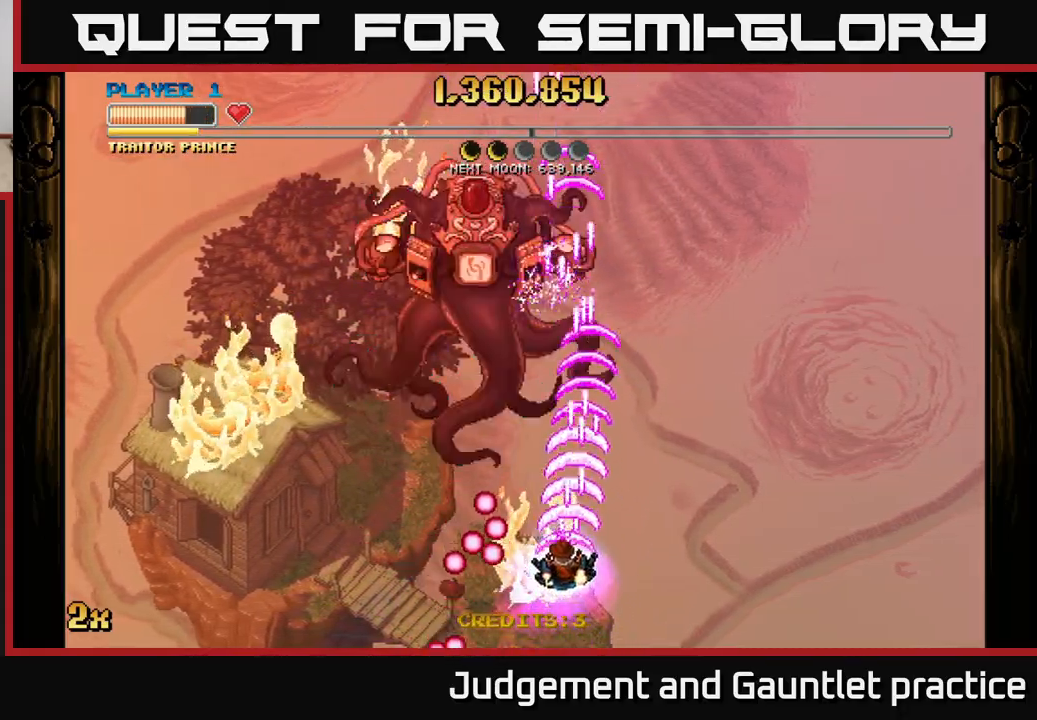
{"buttons": ["A"], "left_stick": "center", "events": [[100, "left_stick", "left"], [300, "left_stick", "down"], [467, "left_stick", "center"]]}
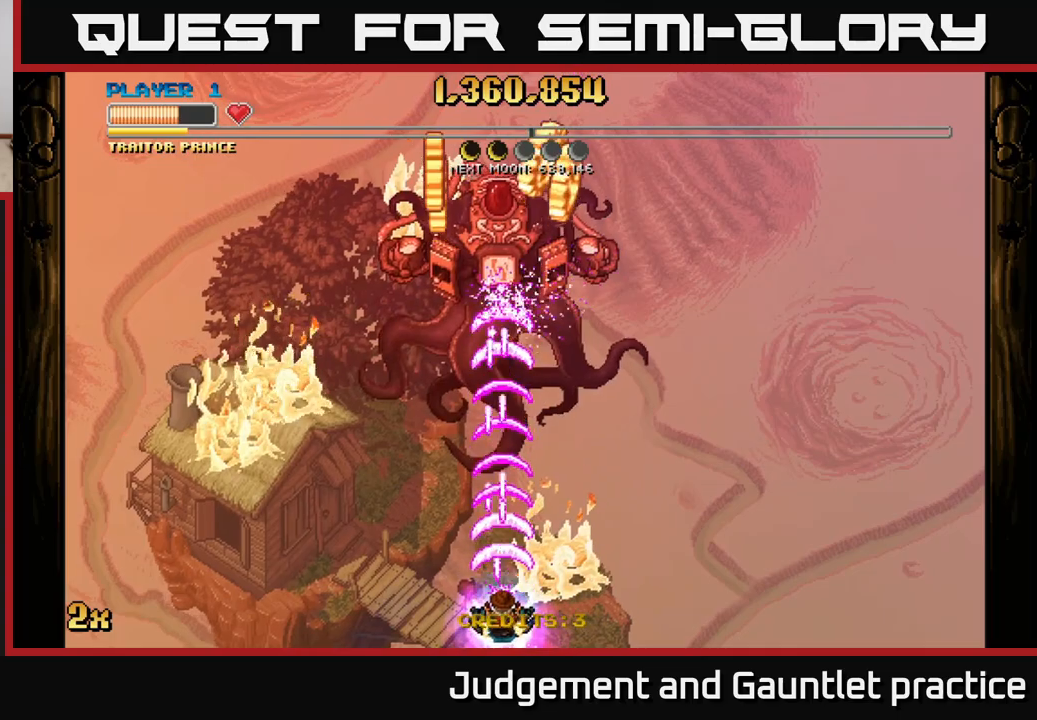
{"buttons": ["A"], "left_stick": "center", "events": [[150, "X", "down"], [150, "left_stick", "up"], [283, "X", "up"], [467, "left_stick", "center"]]}
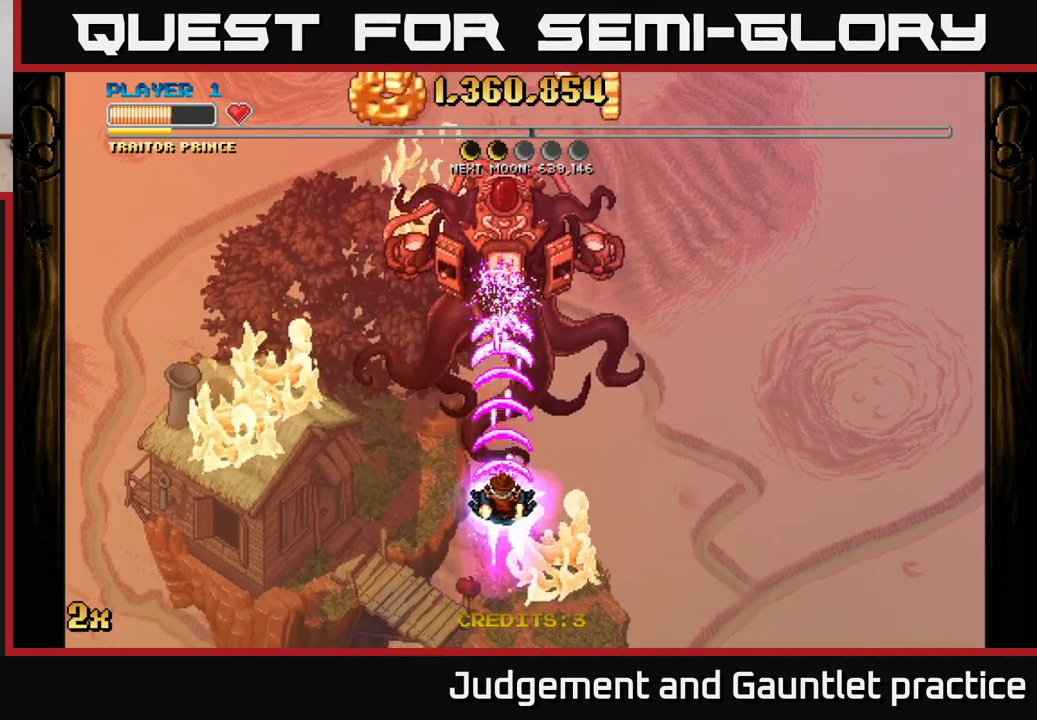
{"buttons": ["A"], "left_stick": "center", "events": []}
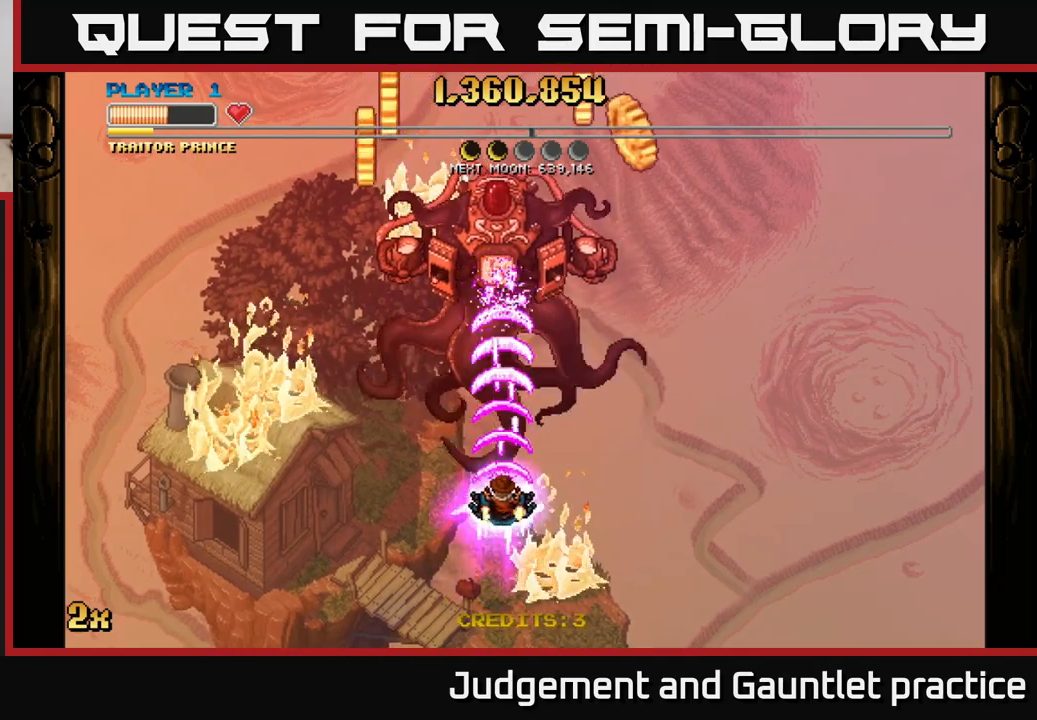
{"buttons": ["A"], "left_stick": "center", "events": []}
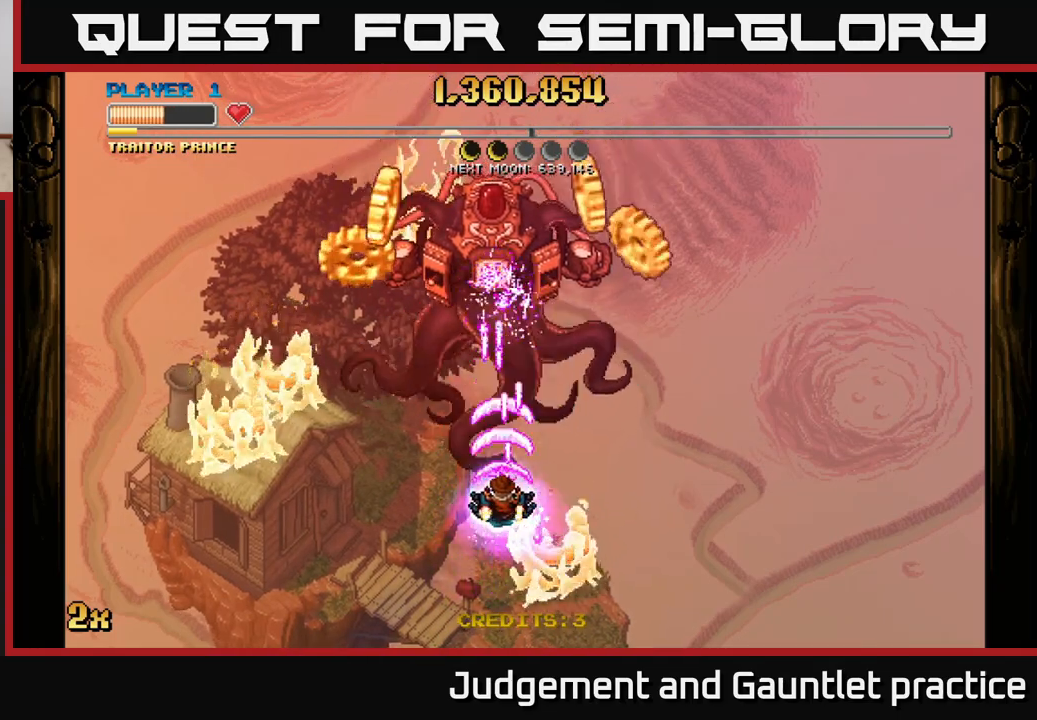
{"buttons": ["A"], "left_stick": "center", "events": [[283, "left_stick", "down"], [467, "left_stick", "center"]]}
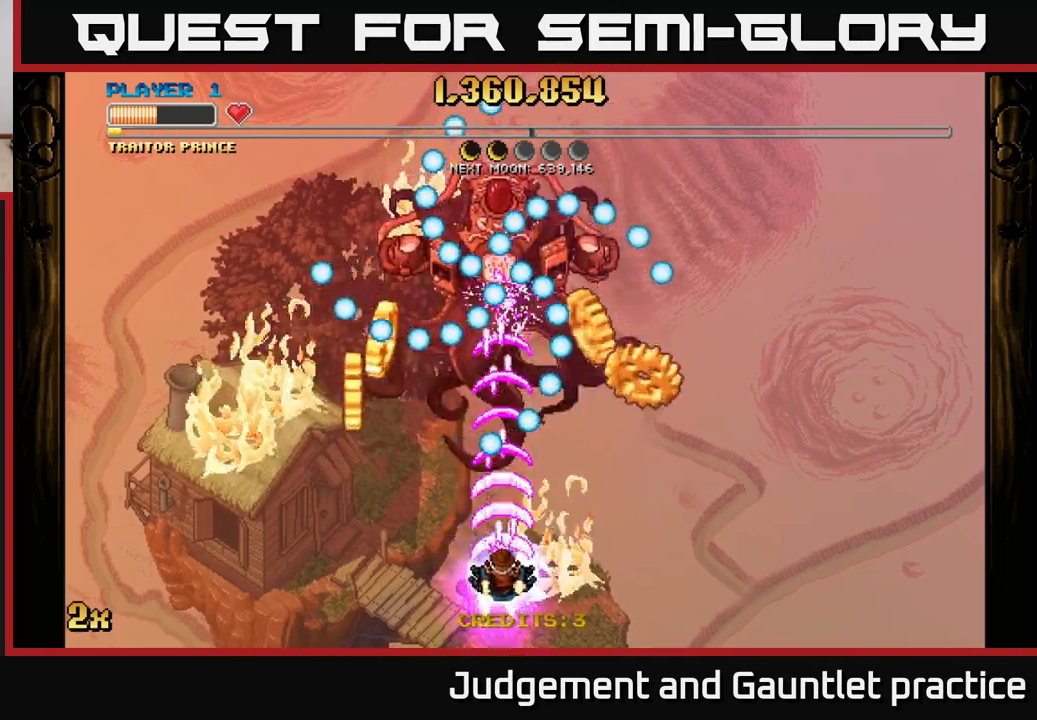
{"buttons": ["A"], "left_stick": "down-right", "events": [[83, "left_stick", "left"], [250, "left_stick", "up"], [417, "left_stick", "down-right"]]}
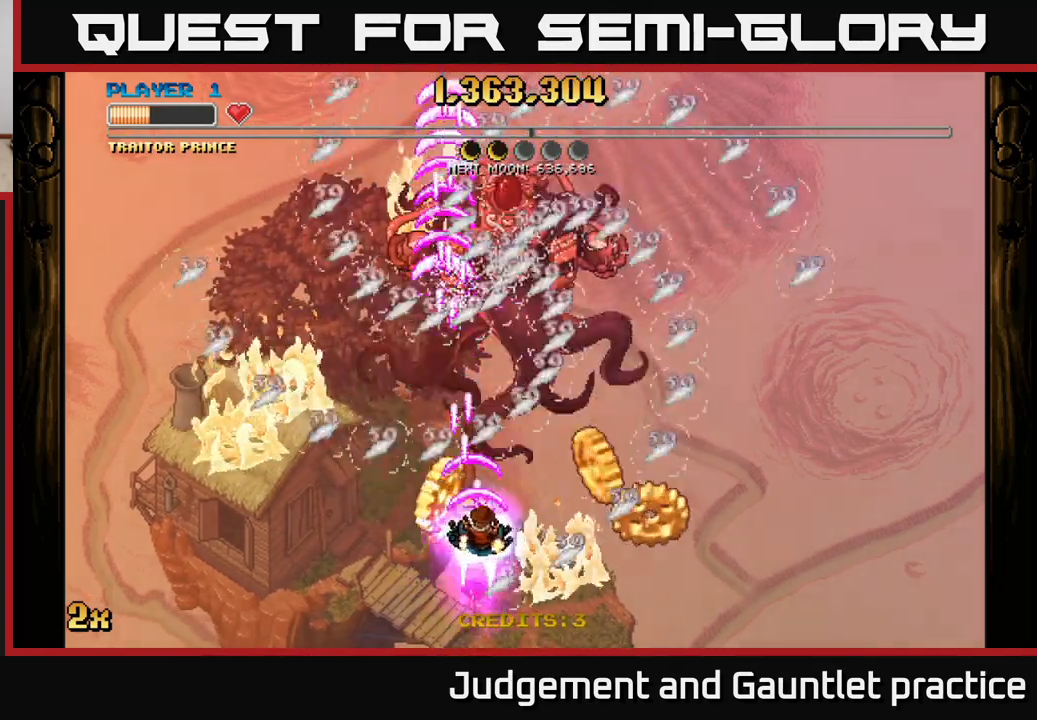
{"buttons": ["A"], "left_stick": "left", "events": [[383, "left_stick", "down-left"], [433, "left_stick", "left"]]}
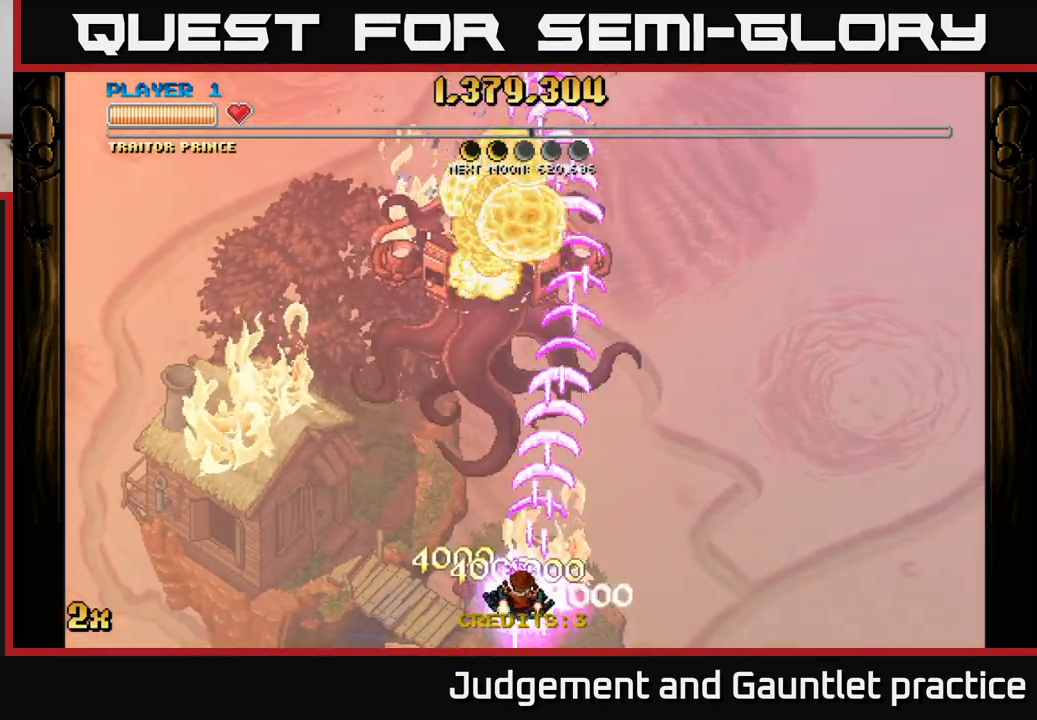
{"buttons": ["A"], "left_stick": "up", "events": [[133, "left_stick", "down"], [233, "left_stick", "up"], [317, "X", "down"], [483, "X", "up"]]}
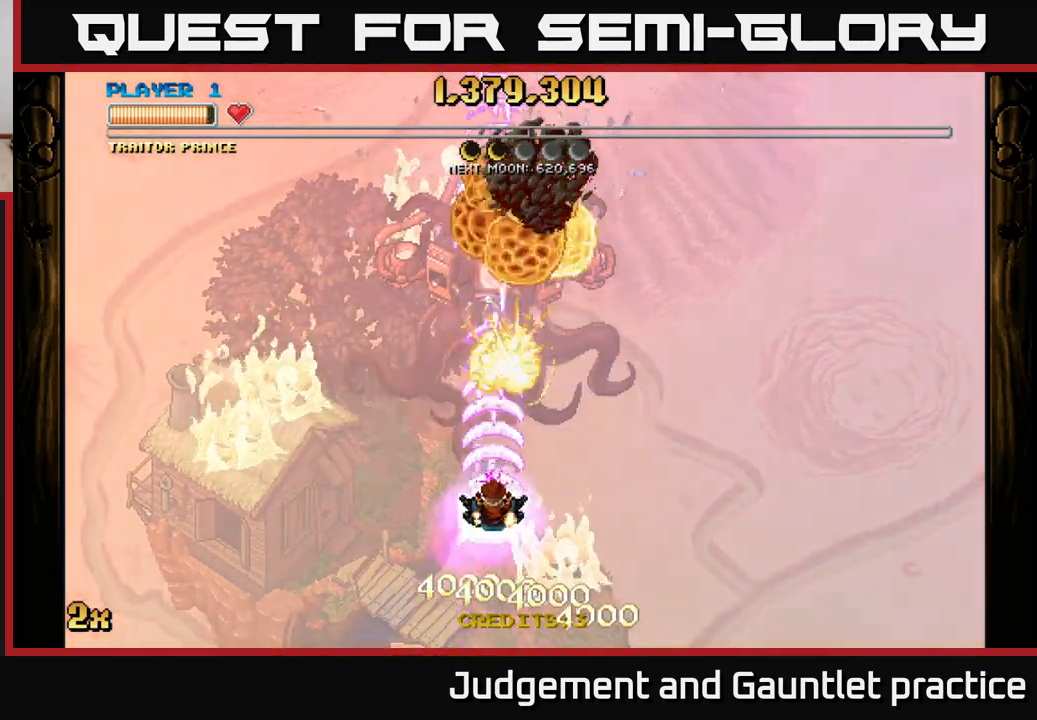
{"buttons": ["A"], "left_stick": "down", "events": [[183, "left_stick", "center"], [250, "left_stick", "down"]]}
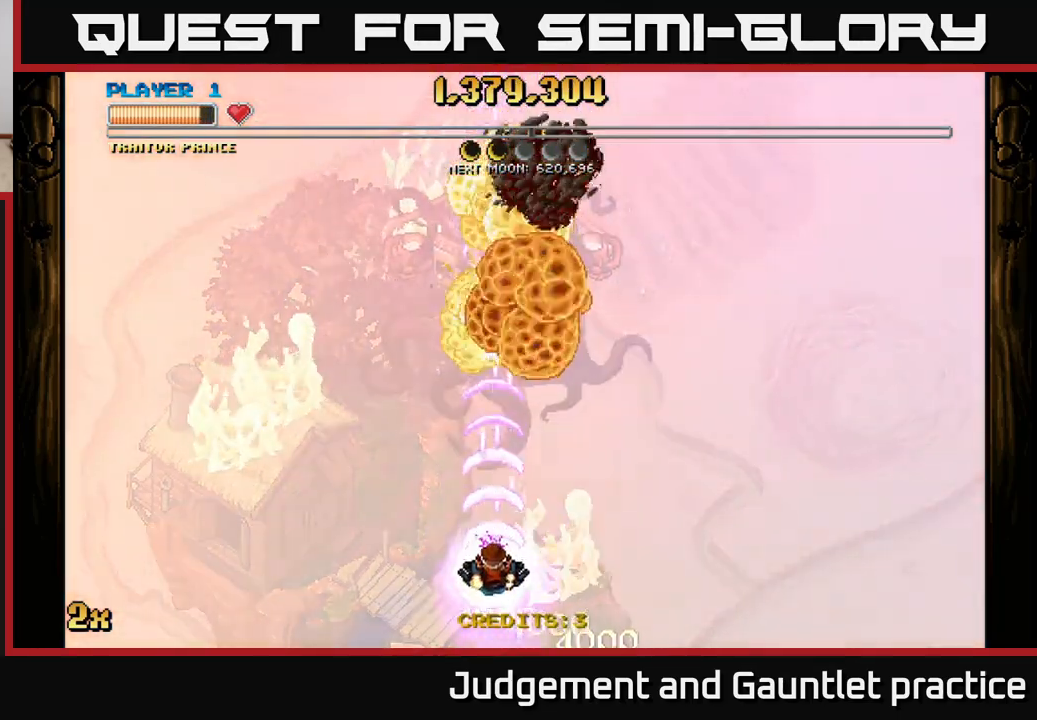
{"buttons": ["A"], "left_stick": "up", "events": [[250, "left_stick", "up"], [317, "X", "down"], [483, "X", "up"]]}
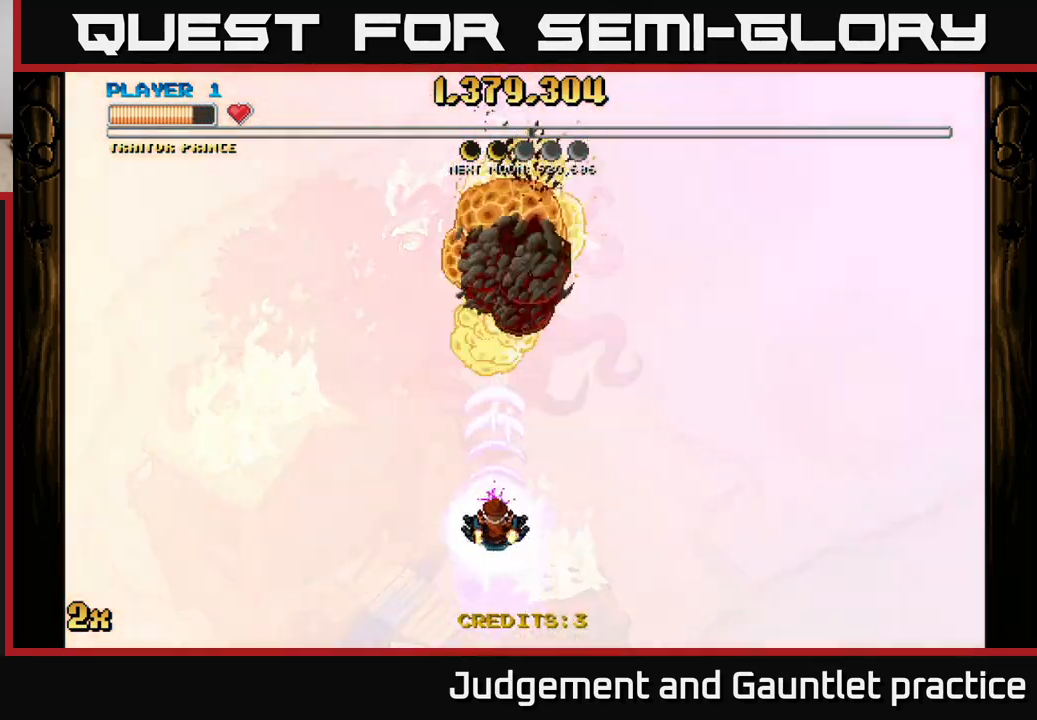
{"buttons": ["A"], "left_stick": "center", "events": [[67, "left_stick", "center"]]}
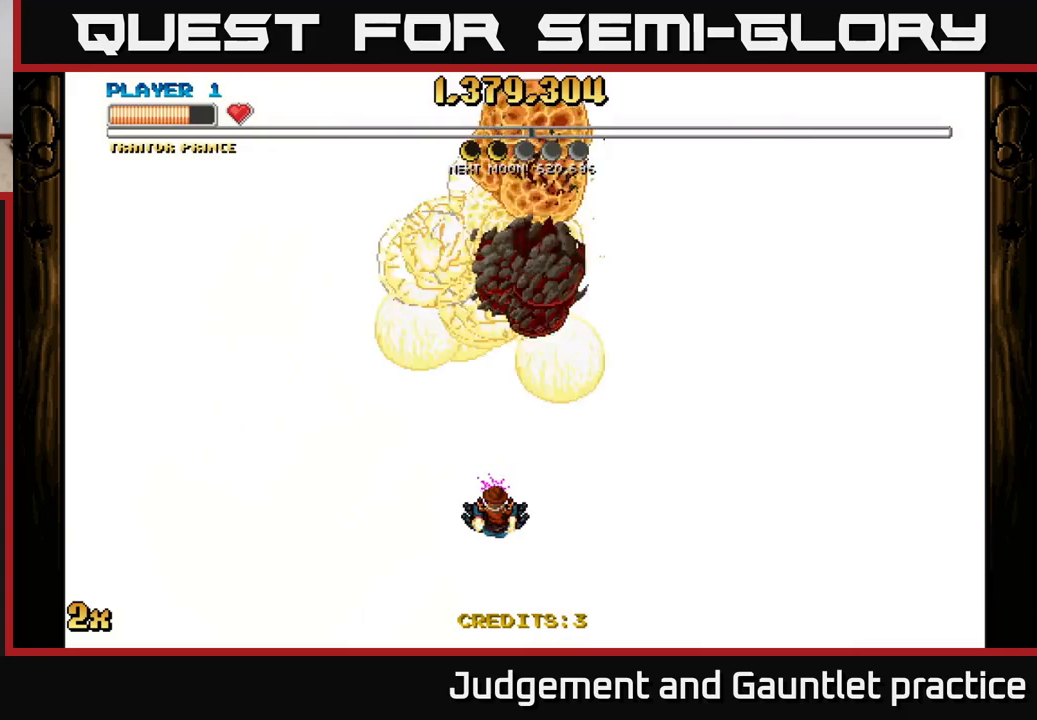
{"buttons": ["A"], "left_stick": "down-left", "events": [[367, "left_stick", "down-left"]]}
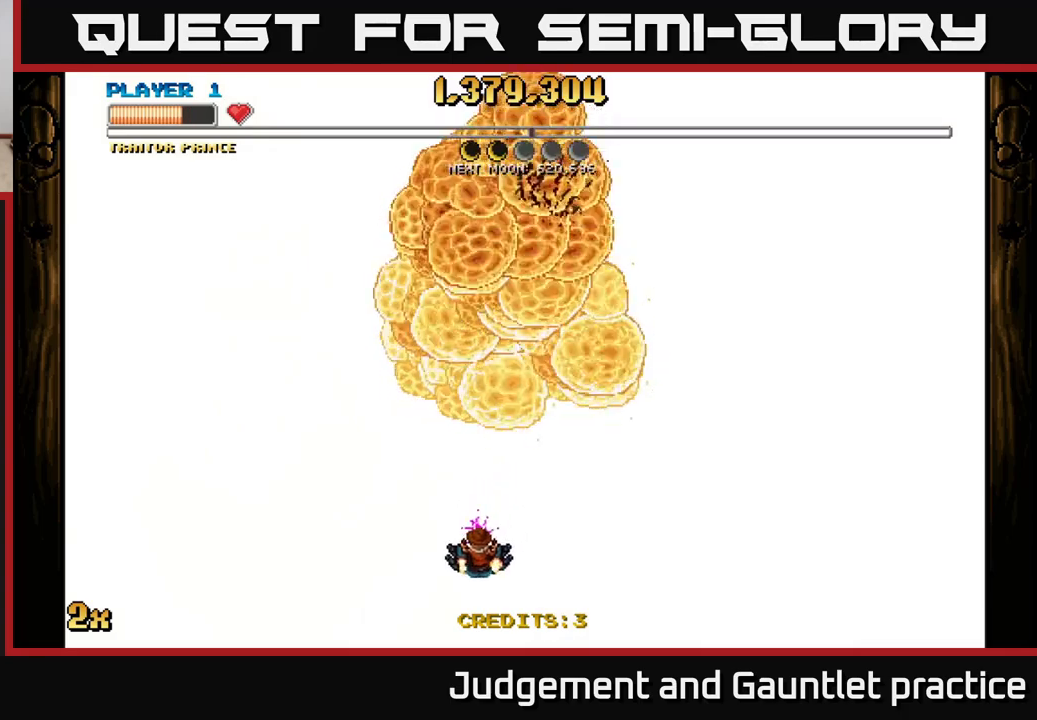
{"buttons": ["A"], "left_stick": "up", "events": [[167, "left_stick", "center"], [233, "left_stick", "up"], [350, "X", "down"], [467, "X", "up"]]}
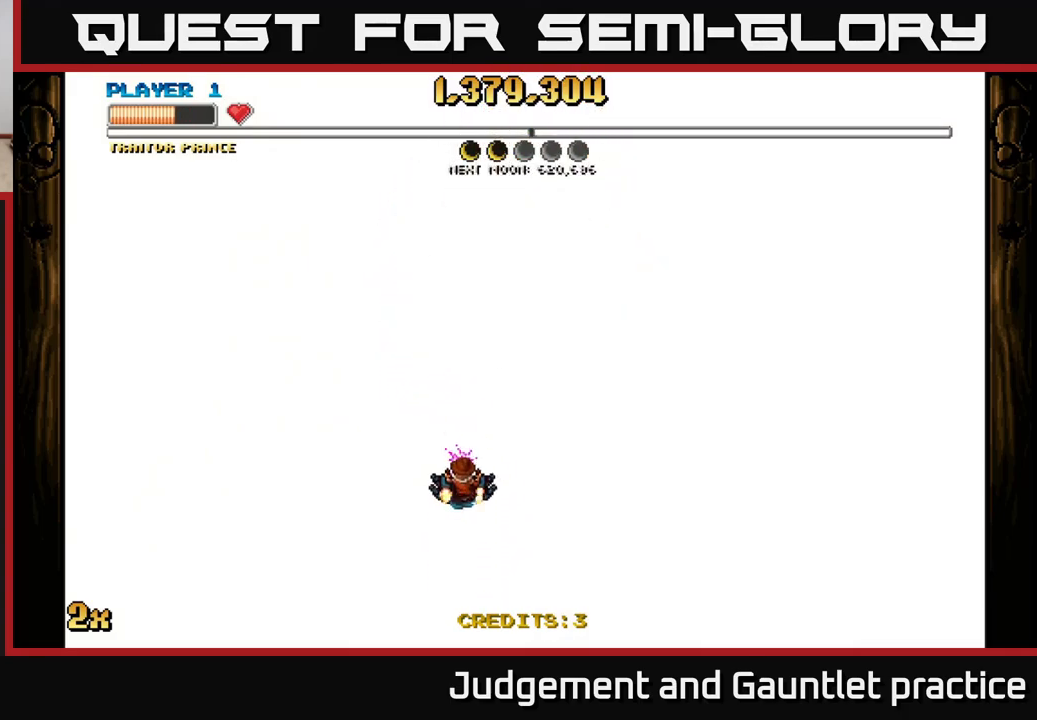
{"buttons": ["A"], "left_stick": "down", "events": [[150, "left_stick", "down"]]}
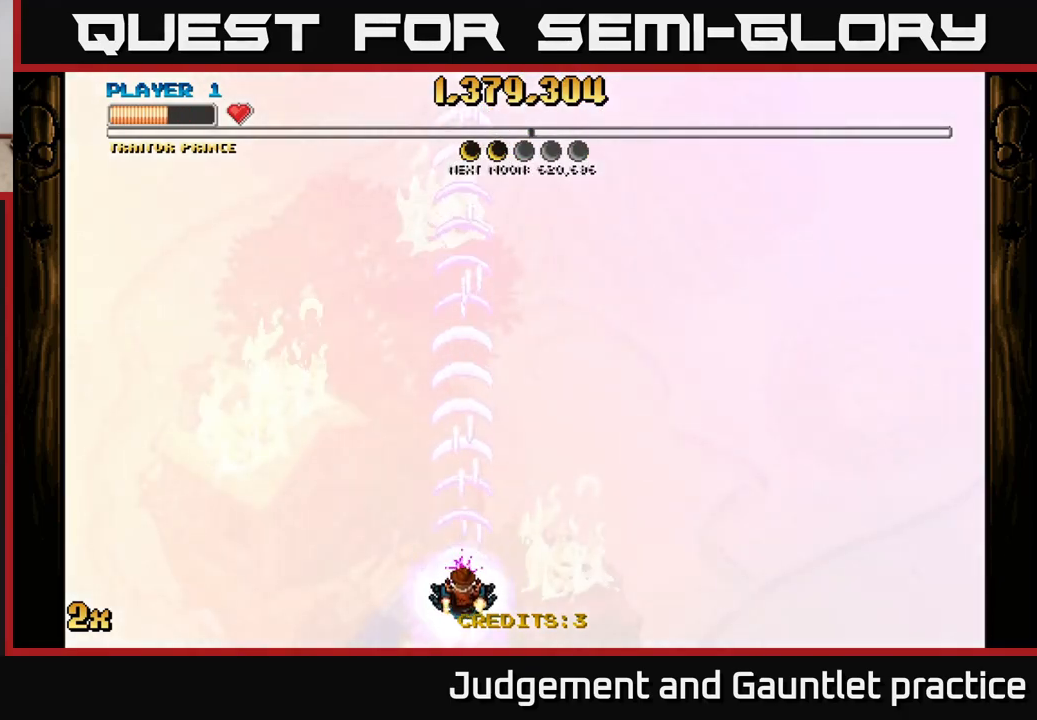
{"buttons": ["A"], "left_stick": "down", "events": [[100, "left_stick", "up"], [133, "X", "down"], [283, "X", "up"], [383, "left_stick", "center"], [467, "left_stick", "down"]]}
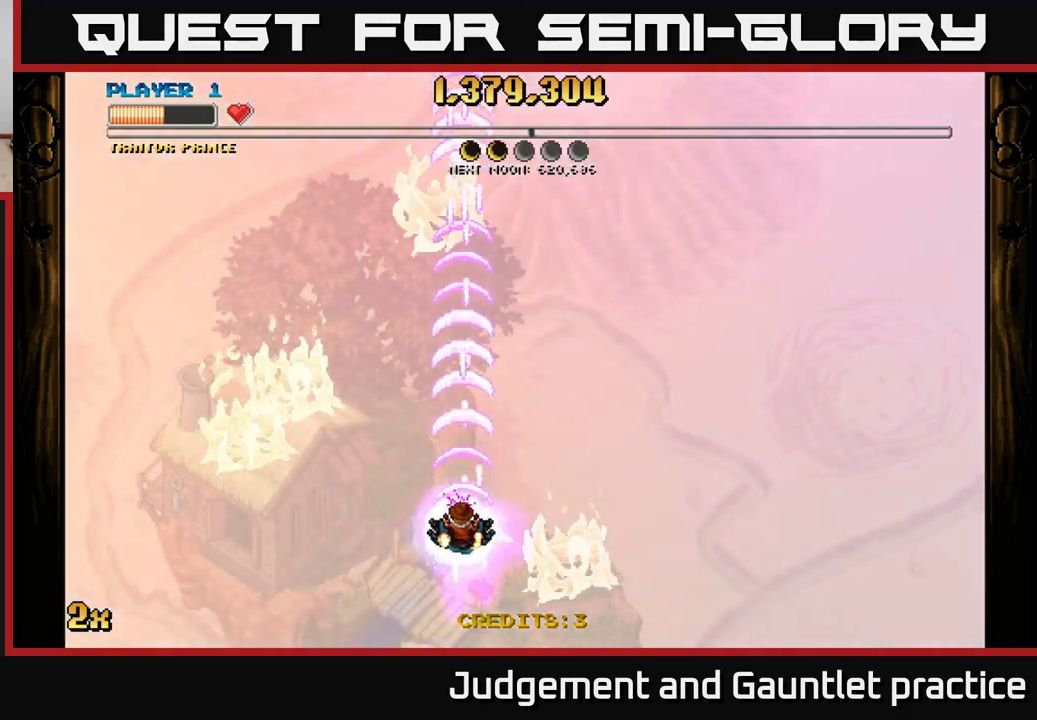
{"buttons": ["A"], "left_stick": "up", "events": [[167, "left_stick", "up-left"], [333, "left_stick", "up"]]}
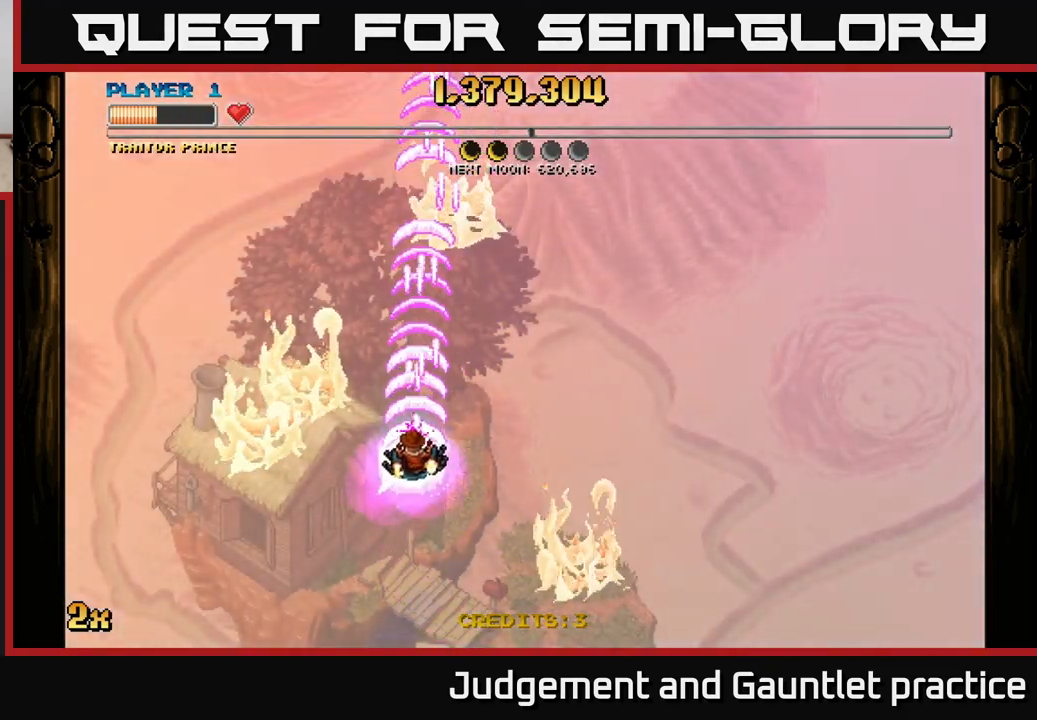
{"buttons": ["A"], "left_stick": "center", "events": [[67, "left_stick", "center"]]}
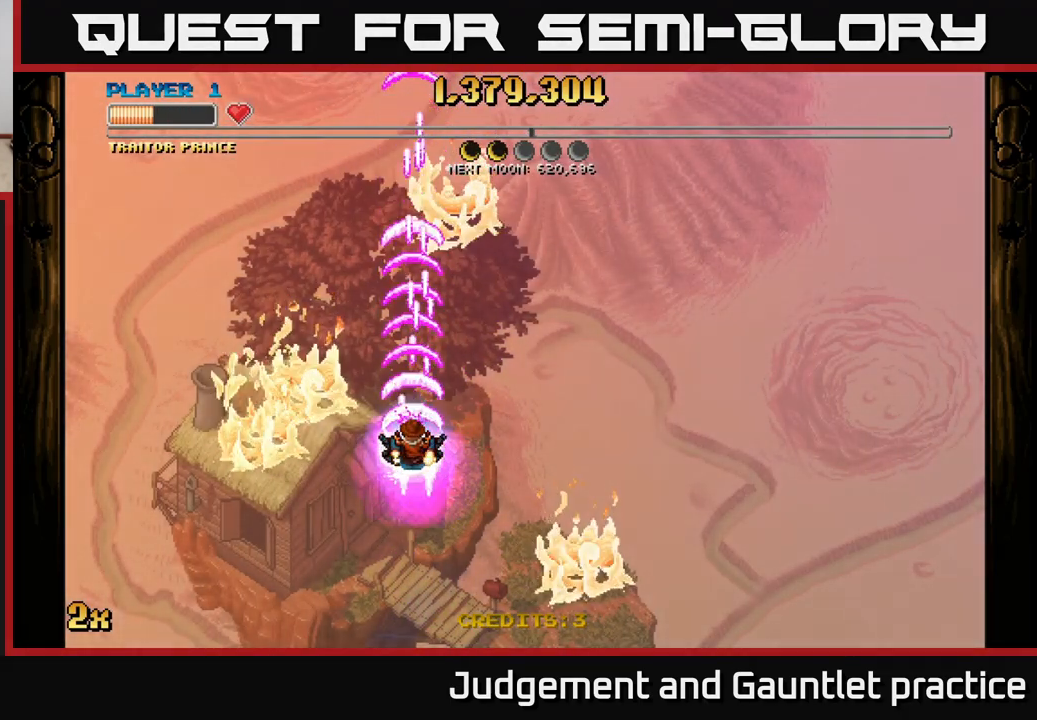
{"buttons": ["A"], "left_stick": "center", "events": []}
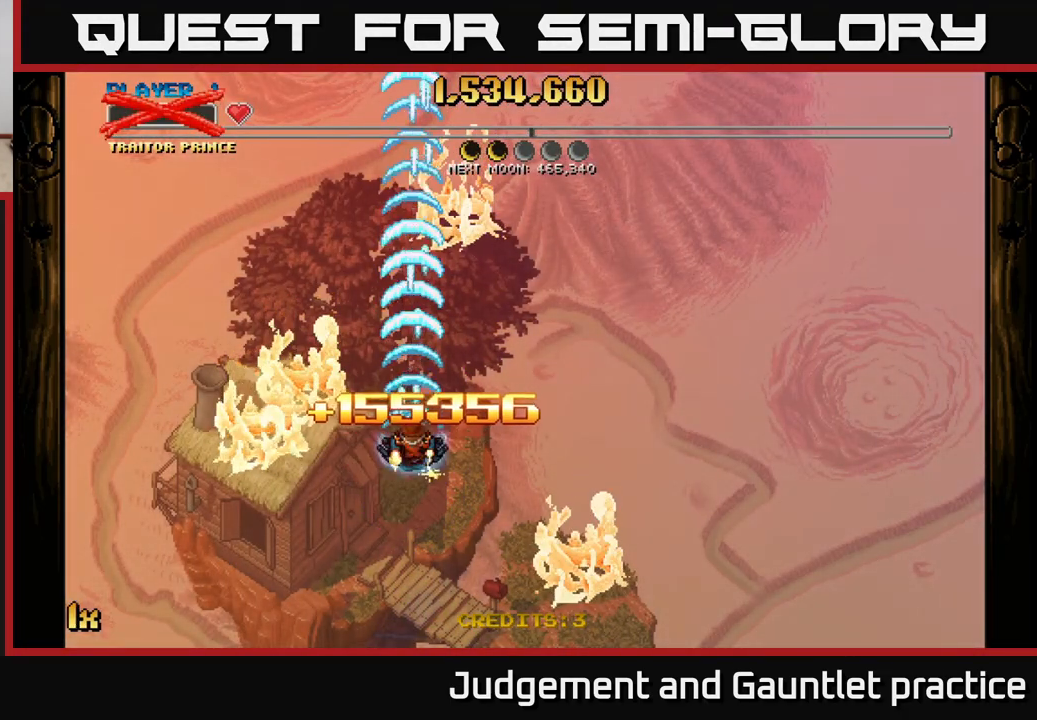
{"buttons": [], "left_stick": "center", "events": [[500, "A", "up"]]}